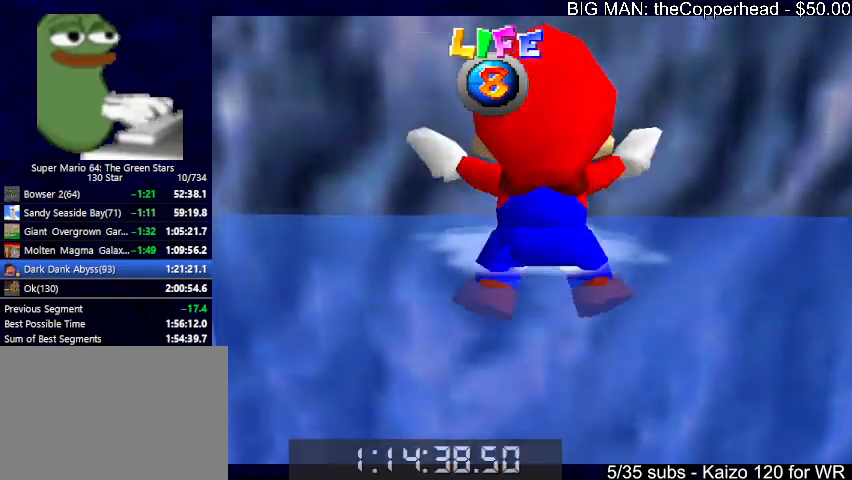
Gameplay with keyboard; each line is a JSON object with the keys held at the frame after it. "events" lists presses ("down") and releases ("up") of "0", "1", "2", "3", "4", "5", "6", "8", "a", "c", "d", "down", "left", "right", "s", "up", "x" and "z" between this image and that frame as [ms after this image, input, new state], when the widget could be followed in between. No other keys are recorded. Mouse input is not recorded.
{"keys": ["s"], "events": [[400, "s", "down"]]}
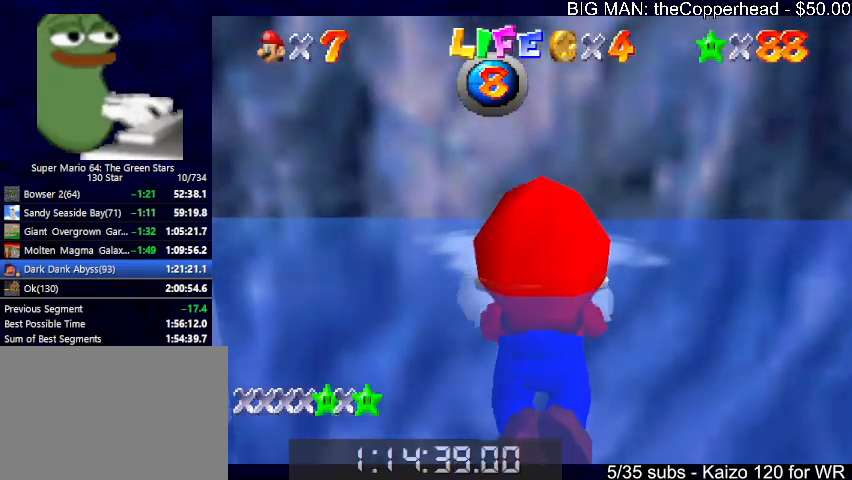
{"keys": [], "events": [[67, "s", "up"], [133, "x", "down"], [300, "x", "up"]]}
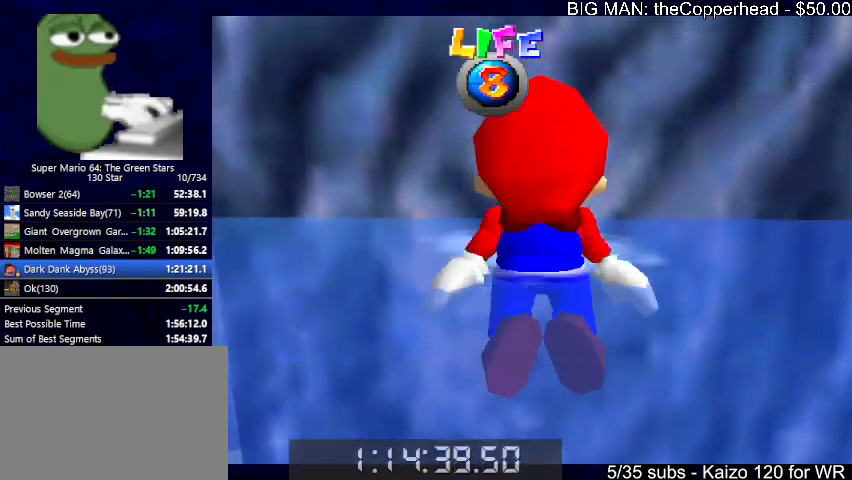
{"keys": [], "events": [[167, "x", "down"], [333, "x", "up"]]}
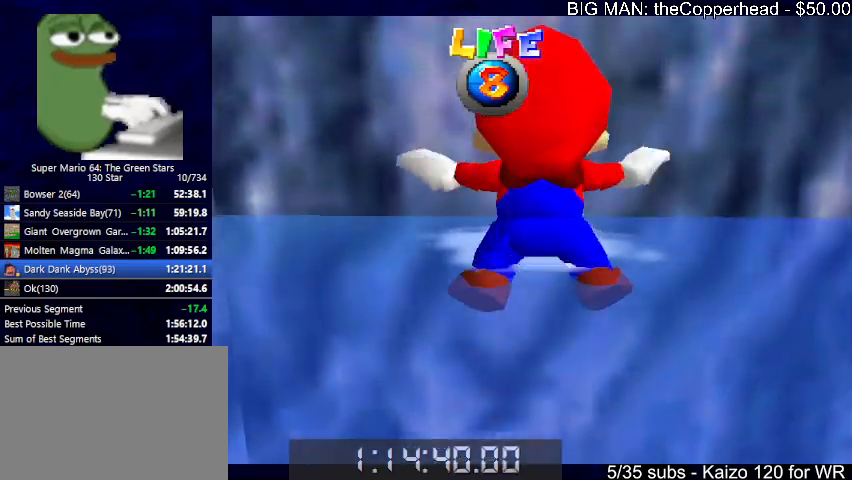
{"keys": ["left"], "events": [[100, "left", "down"], [267, "x", "down"], [367, "x", "up"]]}
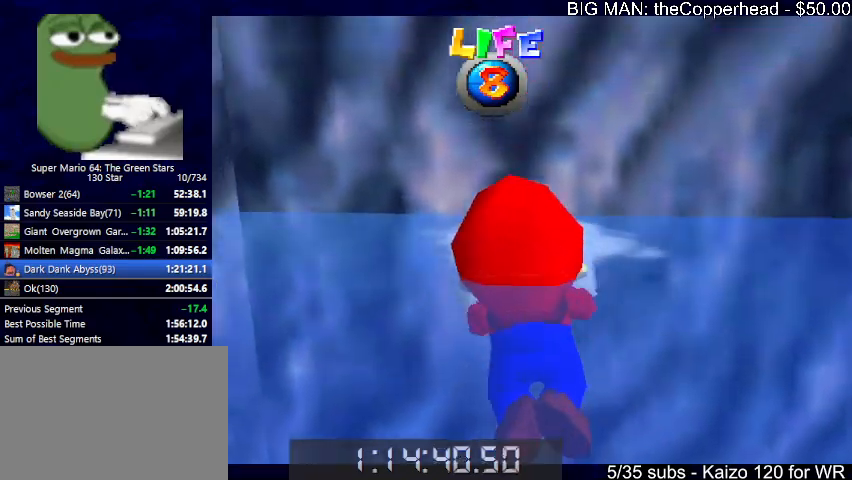
{"keys": ["left"], "events": [[133, "x", "down"], [233, "x", "up"]]}
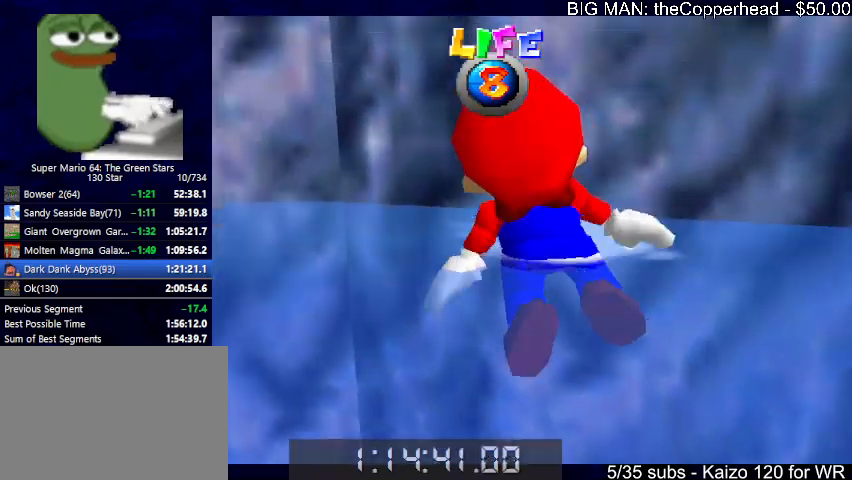
{"keys": ["left"], "events": [[33, "x", "down"], [67, "x", "up"], [167, "x", "down"], [200, "x", "up"], [300, "x", "down"], [333, "x", "up"]]}
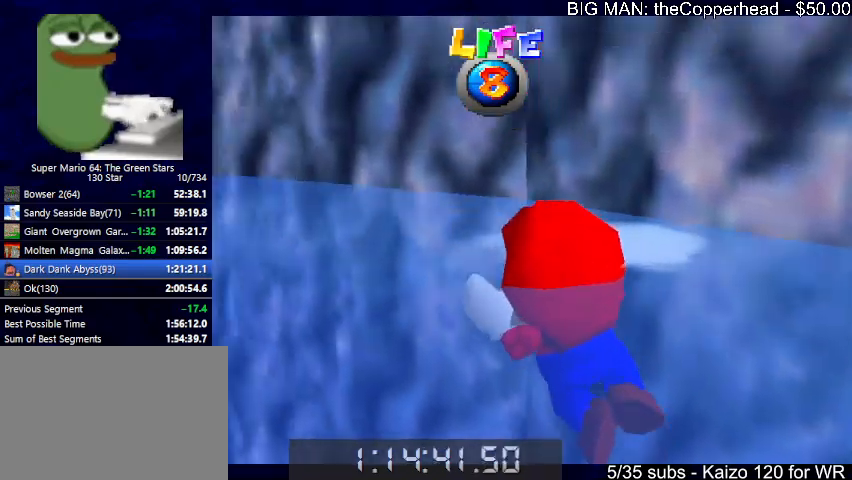
{"keys": [], "events": [[67, "x", "down"], [167, "x", "up"], [467, "left", "up"], [467, "x", "down"], [500, "x", "up"]]}
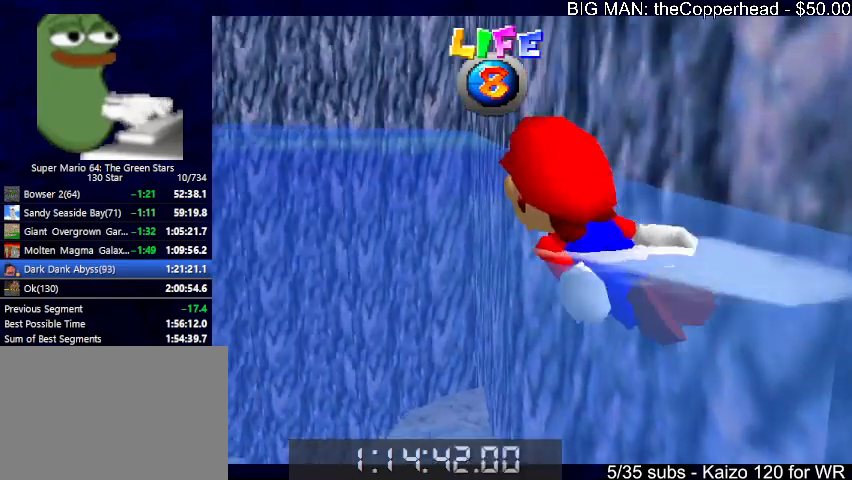
{"keys": ["right"], "events": [[200, "x", "down"], [233, "x", "up"], [333, "right", "down"]]}
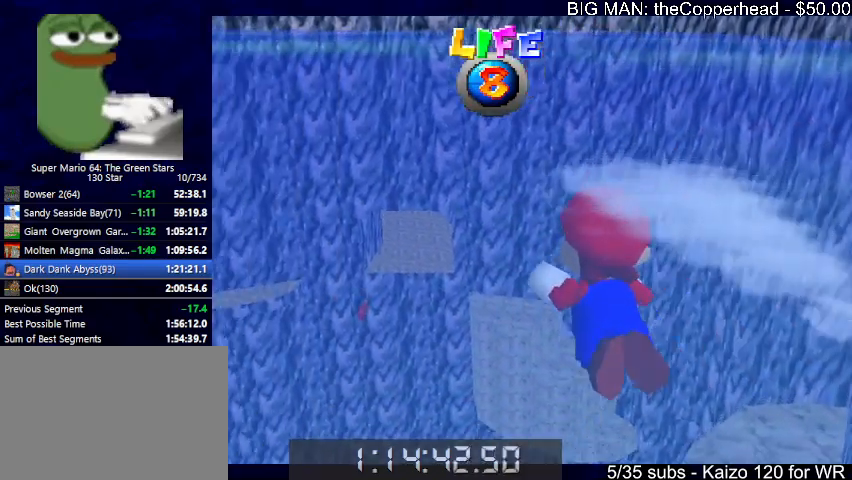
{"keys": ["down", "right"], "events": [[33, "down", "down"], [33, "x", "down"], [100, "x", "up"]]}
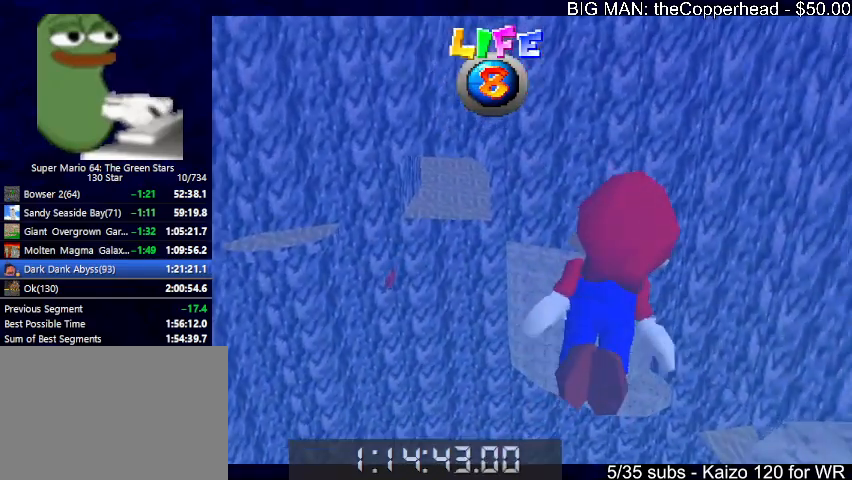
{"keys": [], "events": [[67, "x", "down"], [167, "right", "up"], [267, "down", "up"], [267, "x", "up"]]}
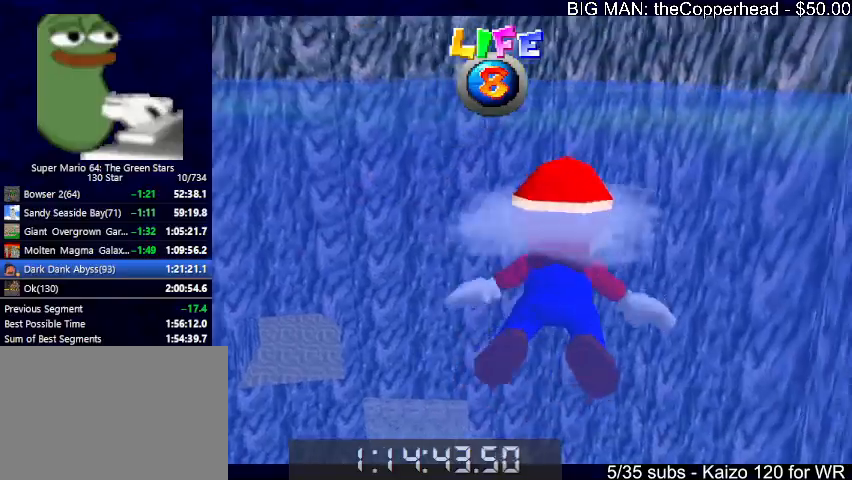
{"keys": [], "events": [[100, "left", "down"], [200, "x", "down"], [233, "down", "down"], [433, "down", "up"], [433, "left", "up"], [433, "x", "up"]]}
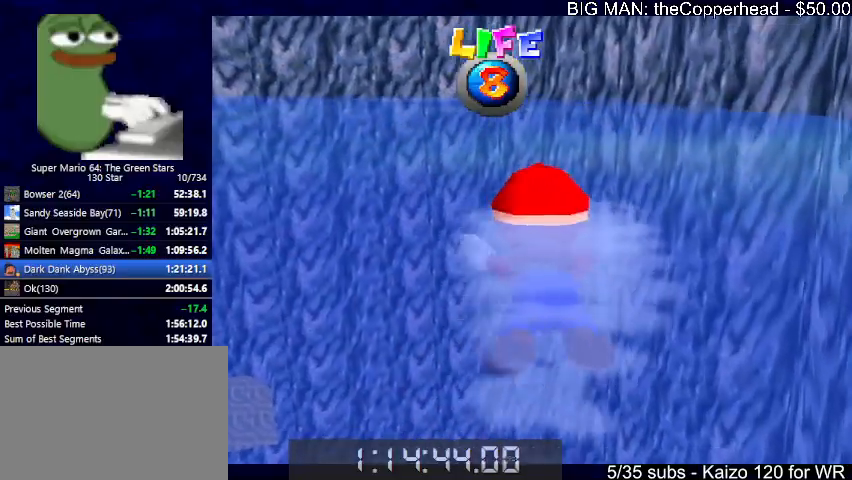
{"keys": ["4", "right", "x"], "events": [[33, "right", "down"], [100, "down", "down"], [267, "4", "down"], [267, "down", "up"], [400, "x", "down"]]}
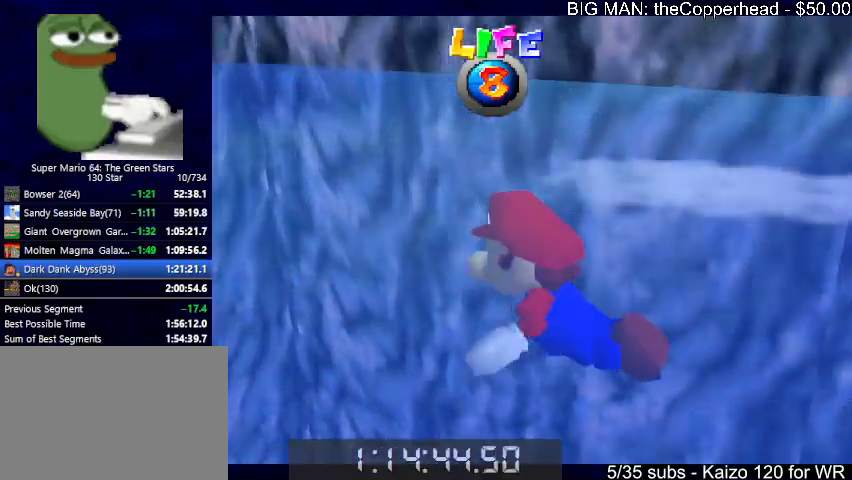
{"keys": ["down", "right"], "events": [[133, "x", "up"], [467, "4", "up"], [500, "down", "down"]]}
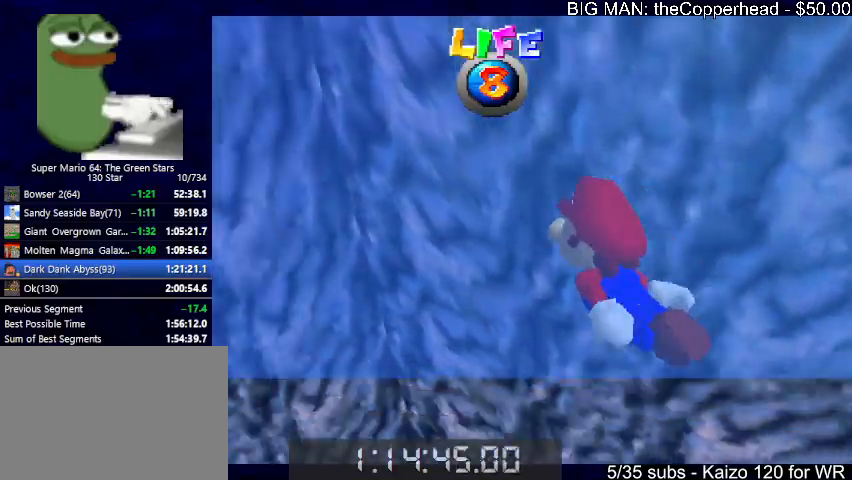
{"keys": ["down", "right"], "events": [[67, "x", "down"], [333, "x", "up"]]}
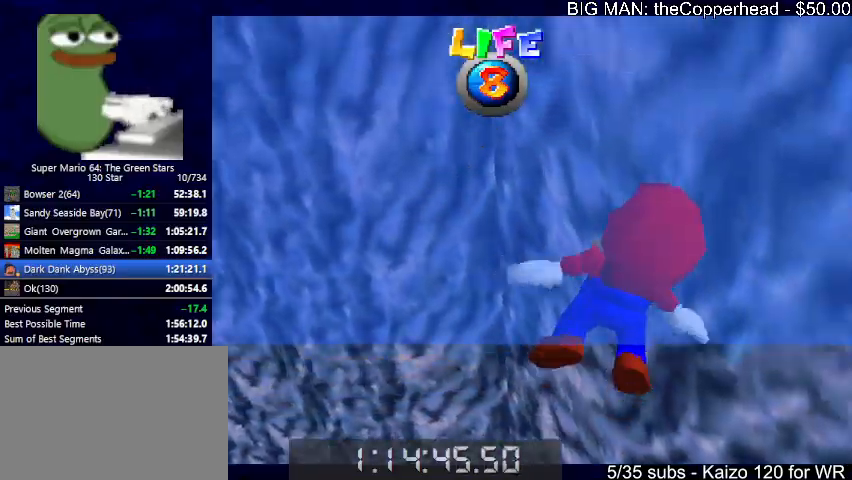
{"keys": ["4", "right", "x"], "events": [[200, "x", "down"], [267, "4", "down"], [267, "down", "up"]]}
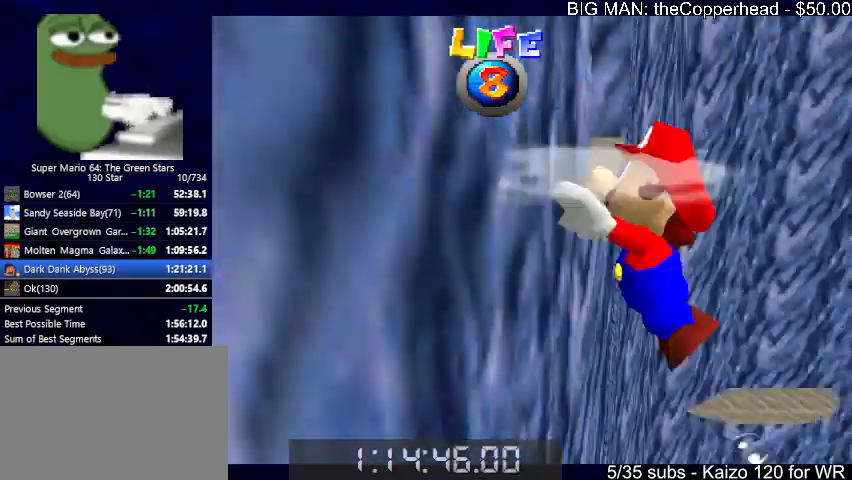
{"keys": ["down", "right", "x"], "events": [[33, "x", "up"], [167, "4", "up"], [400, "x", "down"], [467, "down", "down"]]}
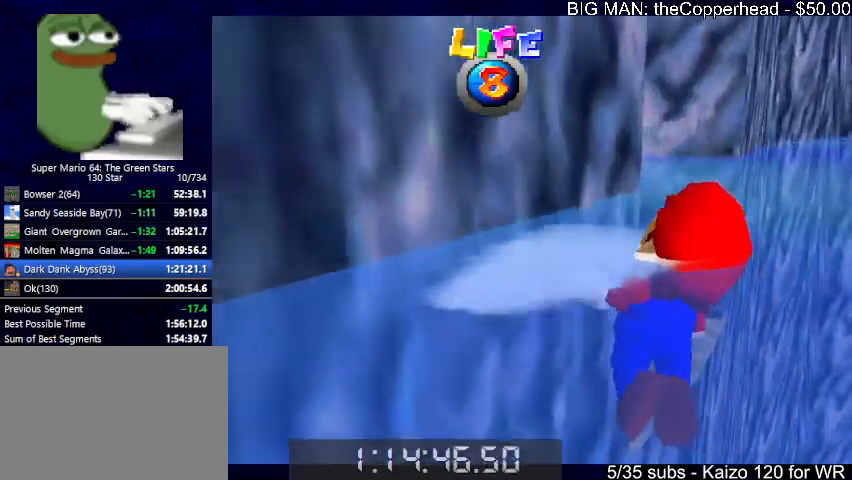
{"keys": [], "events": [[100, "x", "up"], [233, "down", "up"], [433, "right", "up"]]}
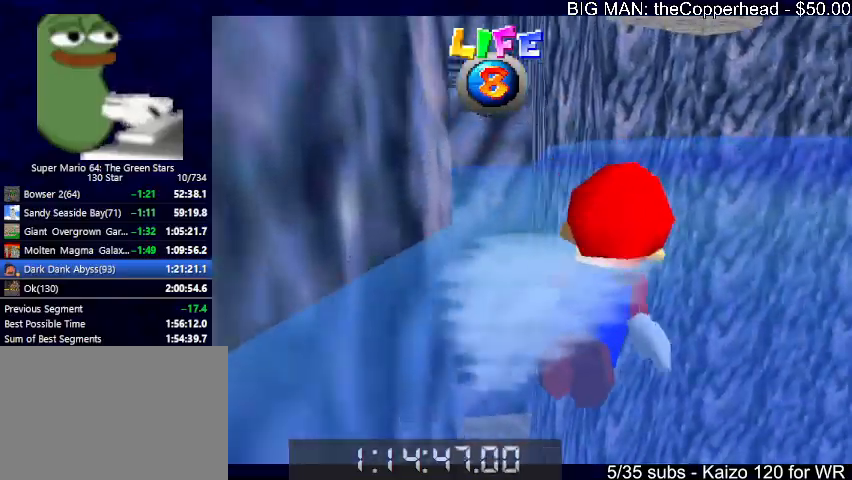
{"keys": ["left"], "events": [[67, "x", "down"], [133, "left", "down"], [200, "x", "up"]]}
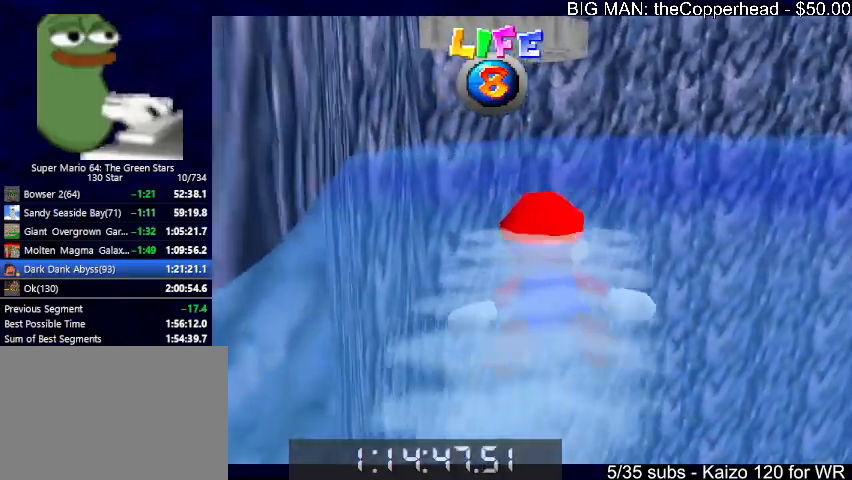
{"keys": ["down"], "events": [[233, "x", "down"], [267, "left", "up"], [333, "down", "down"], [467, "x", "up"]]}
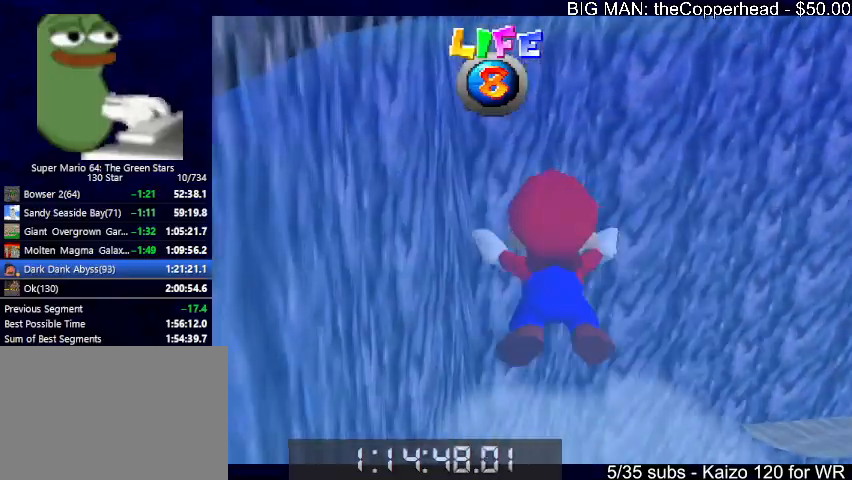
{"keys": ["right", "x"], "events": [[300, "right", "down"], [433, "down", "up"], [433, "x", "down"]]}
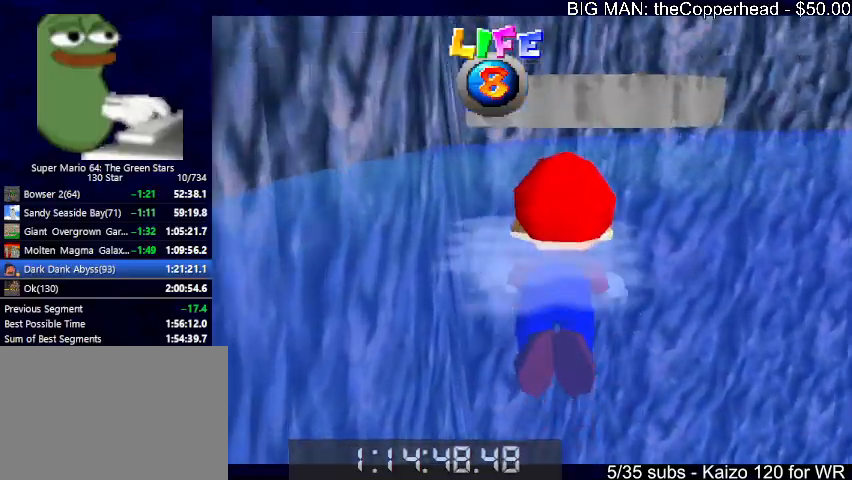
{"keys": ["down"], "events": [[167, "x", "up"], [500, "down", "down"], [500, "right", "up"]]}
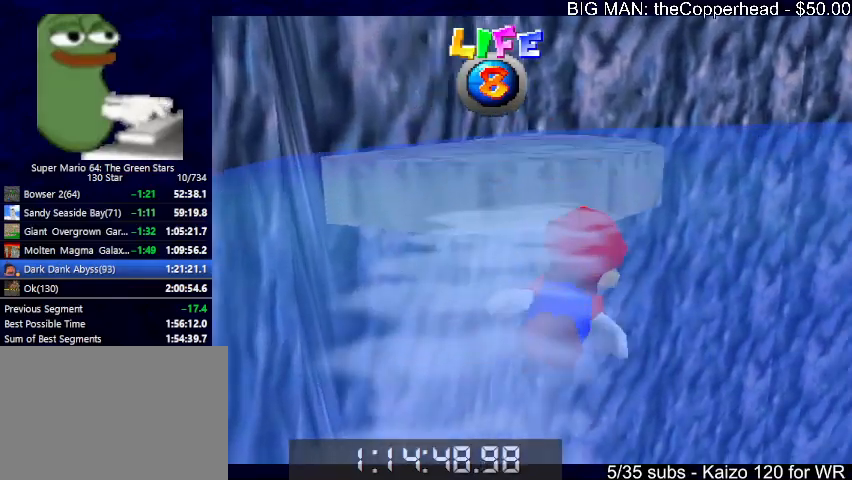
{"keys": ["down", "left", "x"], "events": [[200, "x", "down"], [233, "x", "up"], [333, "down", "up"], [333, "left", "down"], [333, "x", "down"], [367, "x", "up"], [467, "down", "down"], [467, "x", "down"]]}
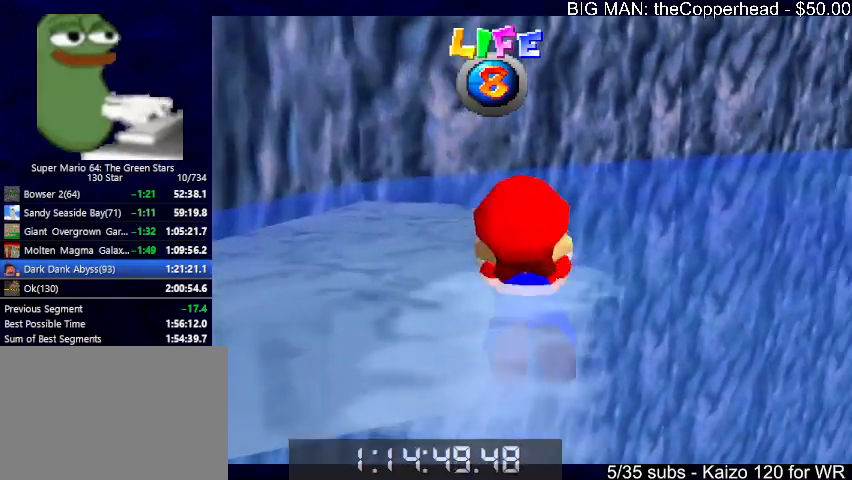
{"keys": ["left"], "events": [[33, "x", "up"], [100, "left", "up"], [100, "x", "down"], [167, "left", "down"], [167, "x", "up"], [367, "down", "up"]]}
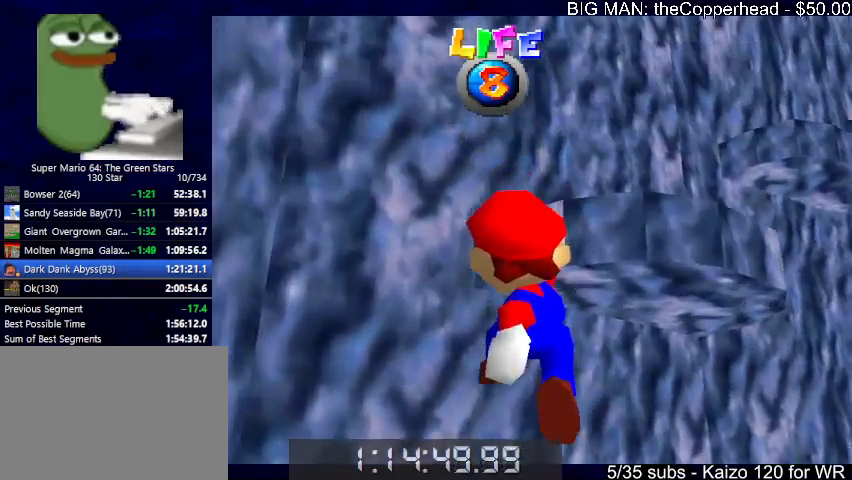
{"keys": ["left"], "events": [[233, "5", "down"], [367, "5", "up"]]}
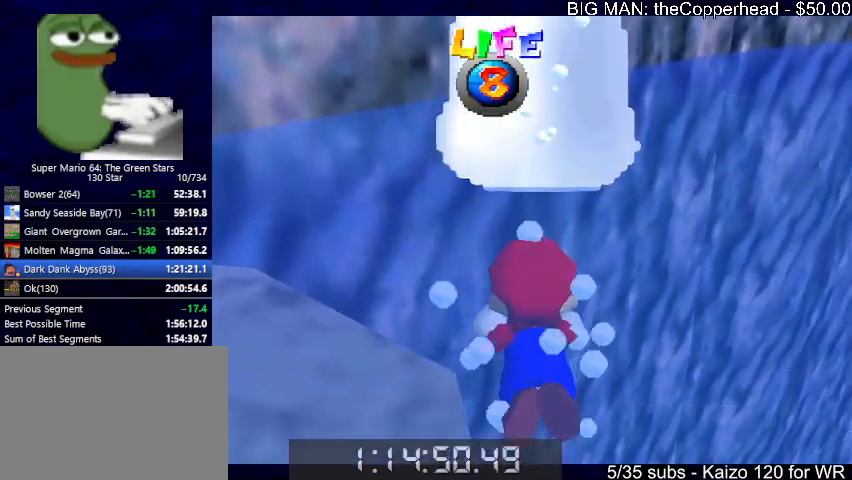
{"keys": ["down", "left"], "events": [[67, "down", "down"]]}
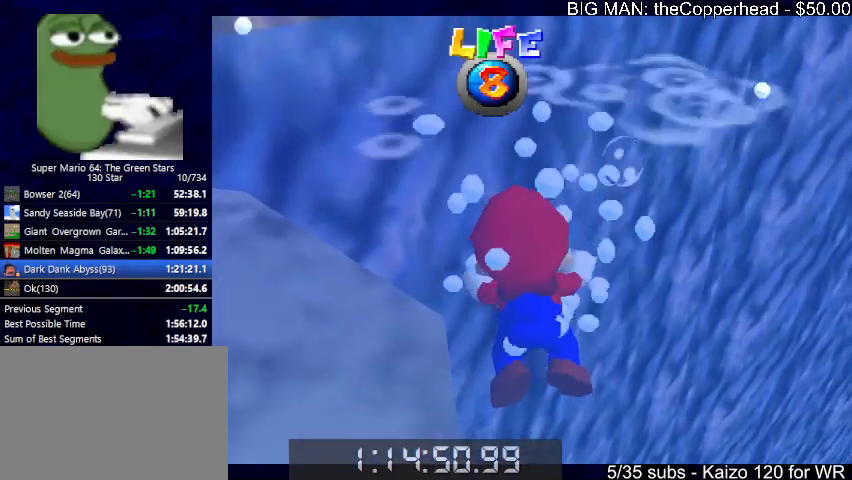
{"keys": ["down", "left"], "events": []}
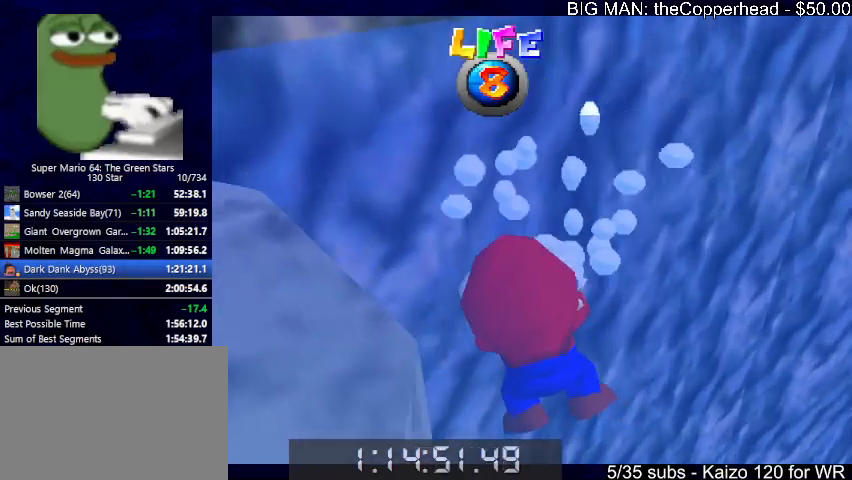
{"keys": ["left"], "events": [[33, "down", "up"], [233, "5", "down"], [333, "5", "up"]]}
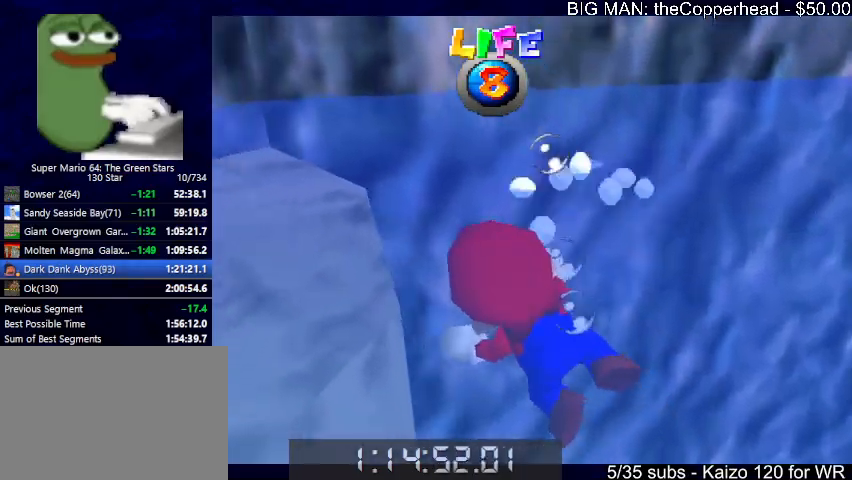
{"keys": ["down", "left", "x"], "events": [[400, "down", "down"], [433, "x", "down"]]}
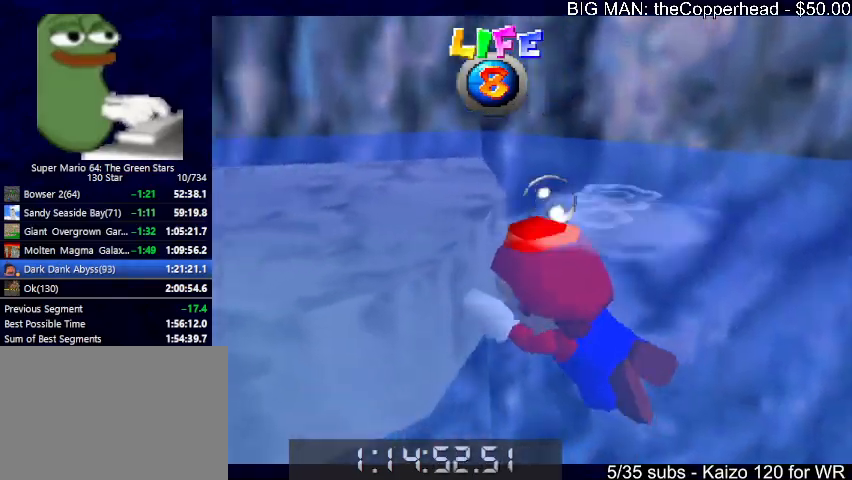
{"keys": ["down", "x"], "events": [[33, "left", "up"], [33, "x", "up"], [67, "x", "down"], [167, "x", "up"], [200, "x", "down"], [267, "x", "up"], [367, "x", "down"], [400, "x", "up"], [467, "x", "down"]]}
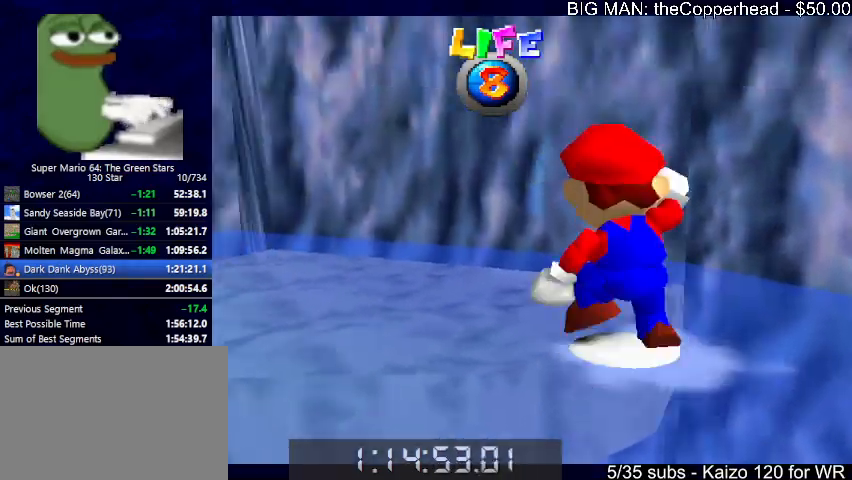
{"keys": [], "events": [[33, "x", "up"], [100, "x", "down"], [133, "x", "up"], [233, "down", "up"], [267, "5", "down"], [367, "4", "down"], [367, "5", "up"], [467, "4", "up"]]}